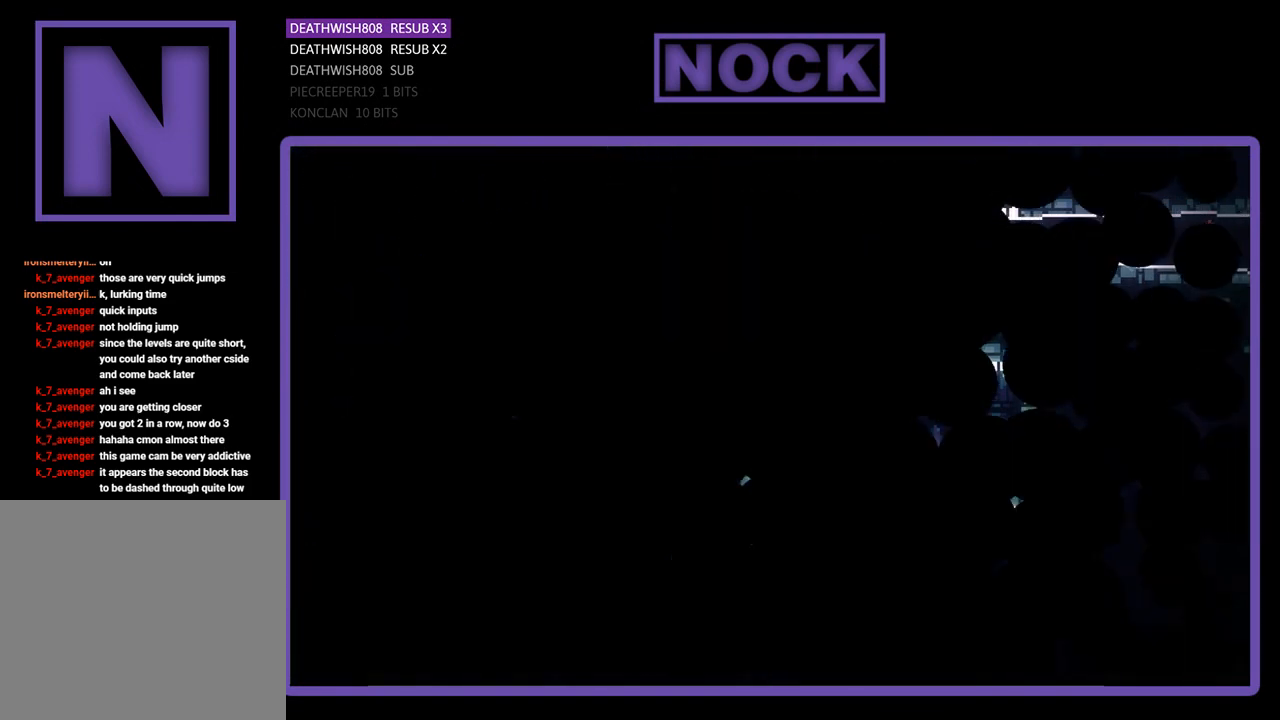
Gameplay with a controller (PlayStation layout); each line is a JSON object with the inputs held at the frame after it. "events" lists button and stick changes between this image and that frame as [ms after this image, input, new state], when the widget could be followed in between. Not read: right_stick.
{"buttons": ["R2", "DPAD_RIGHT"], "left_stick": "center", "events": [[267, "R2", "down"], [300, "DPAD_RIGHT", "down"]]}
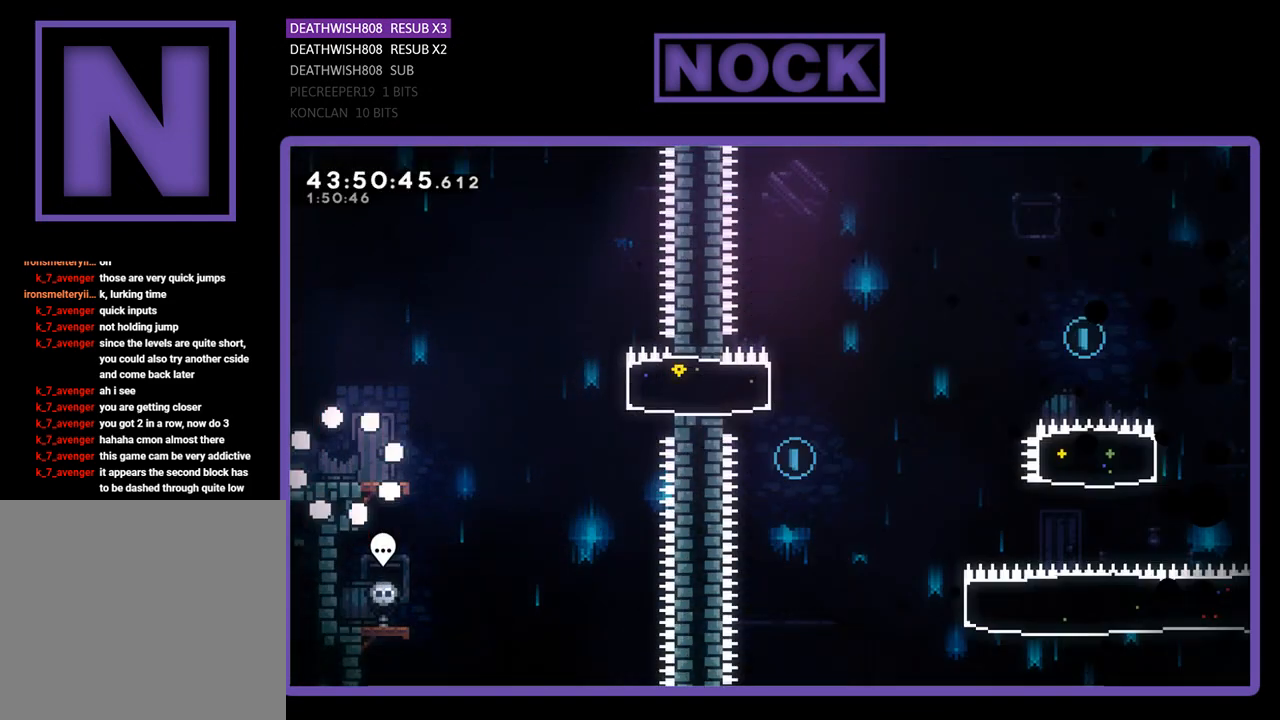
{"buttons": ["R2", "DPAD_RIGHT"], "left_stick": "center", "events": []}
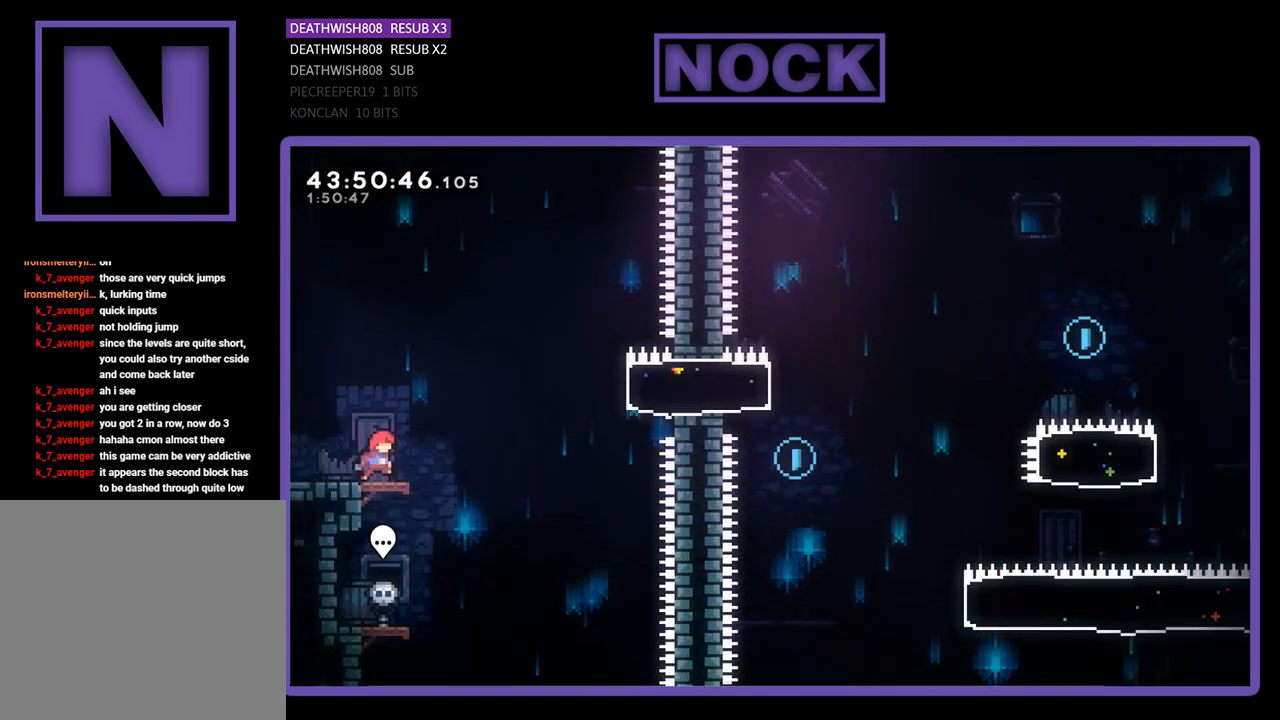
{"buttons": ["CIRCLE", "R2", "DPAD_RIGHT"], "left_stick": "center", "events": [[133, "CROSS", "down"], [433, "CROSS", "up"], [500, "CIRCLE", "down"]]}
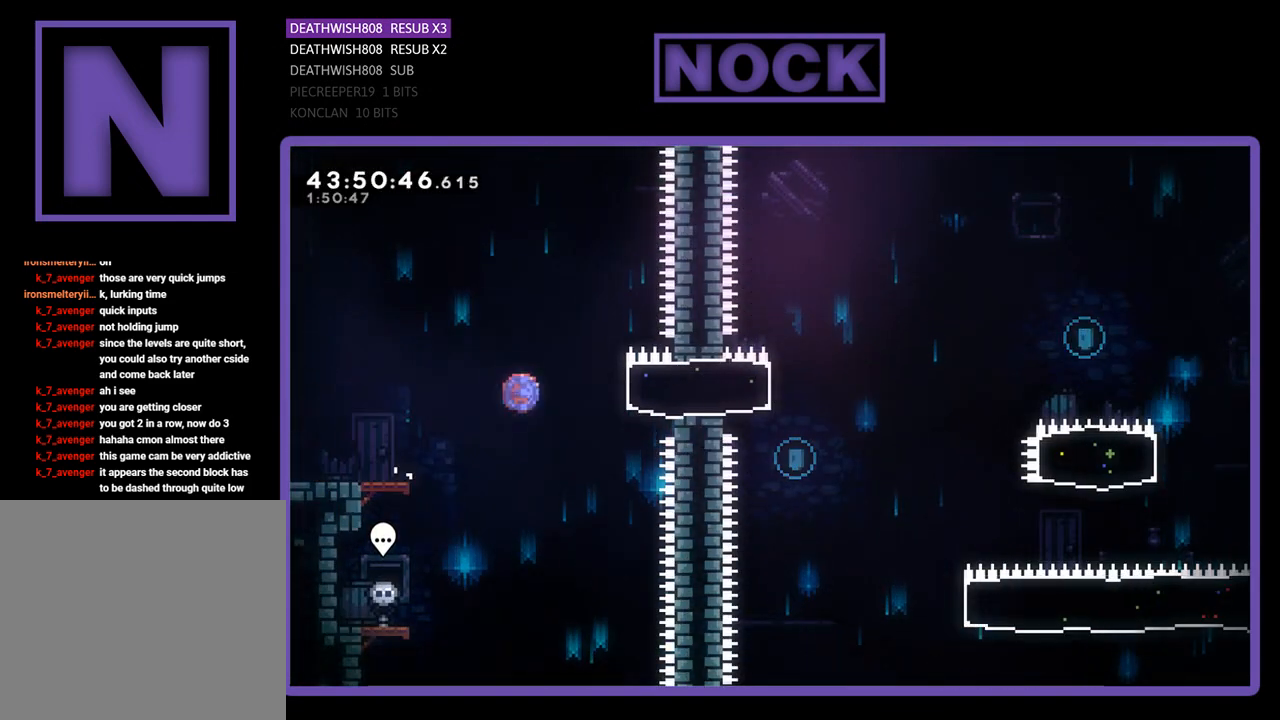
{"buttons": ["CROSS", "R2", "DPAD_RIGHT"], "left_stick": "center", "events": [[300, "CIRCLE", "up"], [500, "CROSS", "down"]]}
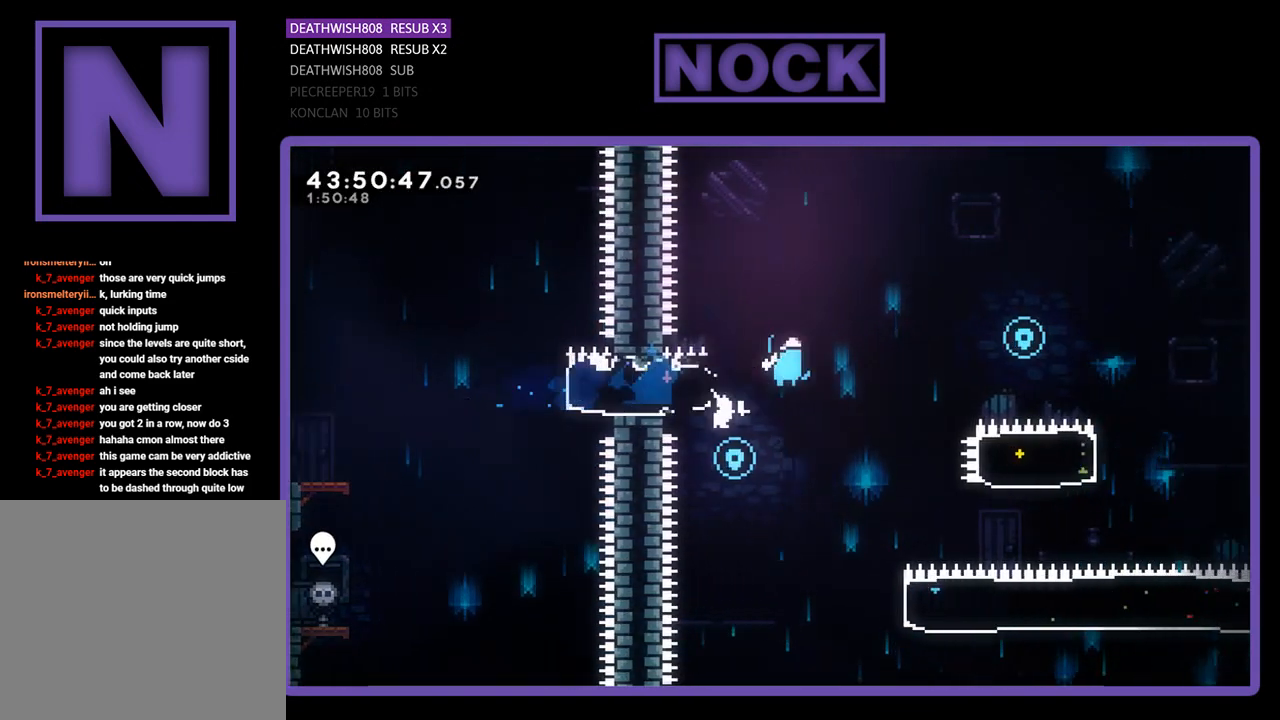
{"buttons": ["CROSS", "R2", "DPAD_RIGHT"], "left_stick": "center", "events": []}
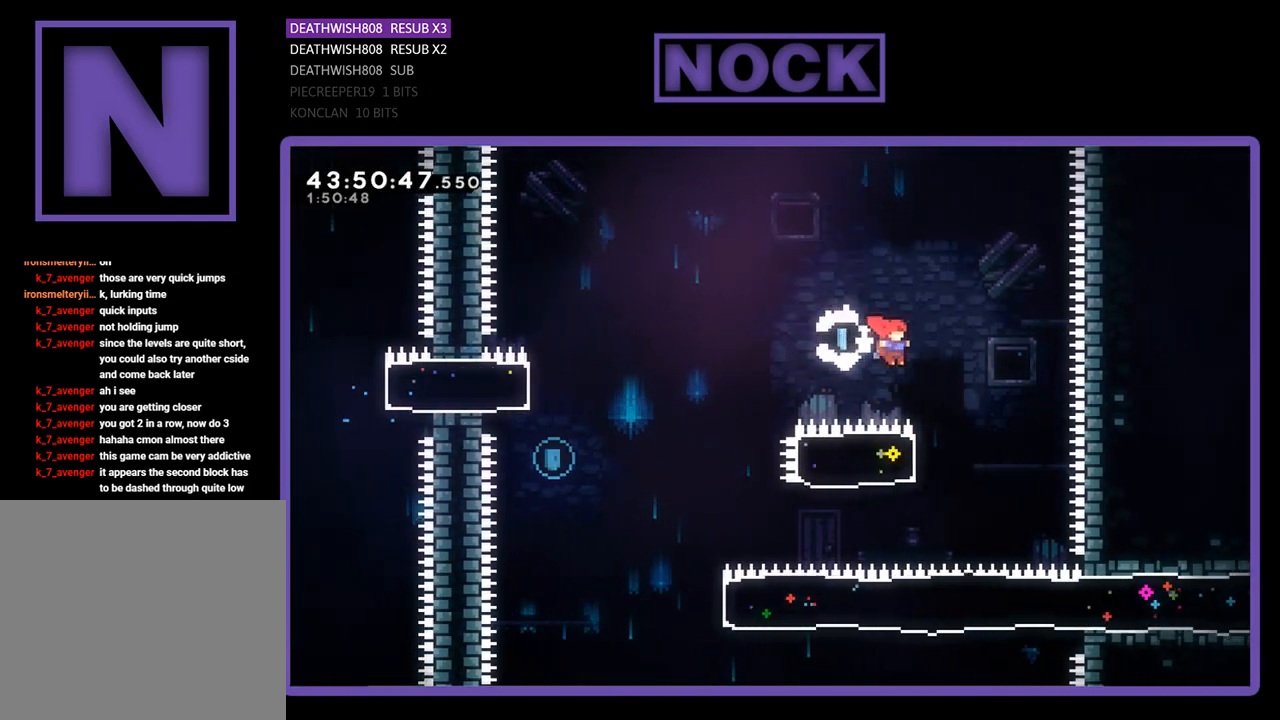
{"buttons": ["R2", "DPAD_UP", "DPAD_LEFT"], "left_stick": "center", "events": [[100, "CROSS", "up"], [133, "DPAD_RIGHT", "up"], [233, "DPAD_LEFT", "down"], [267, "CIRCLE", "down"], [433, "CIRCLE", "up"], [500, "DPAD_UP", "down"]]}
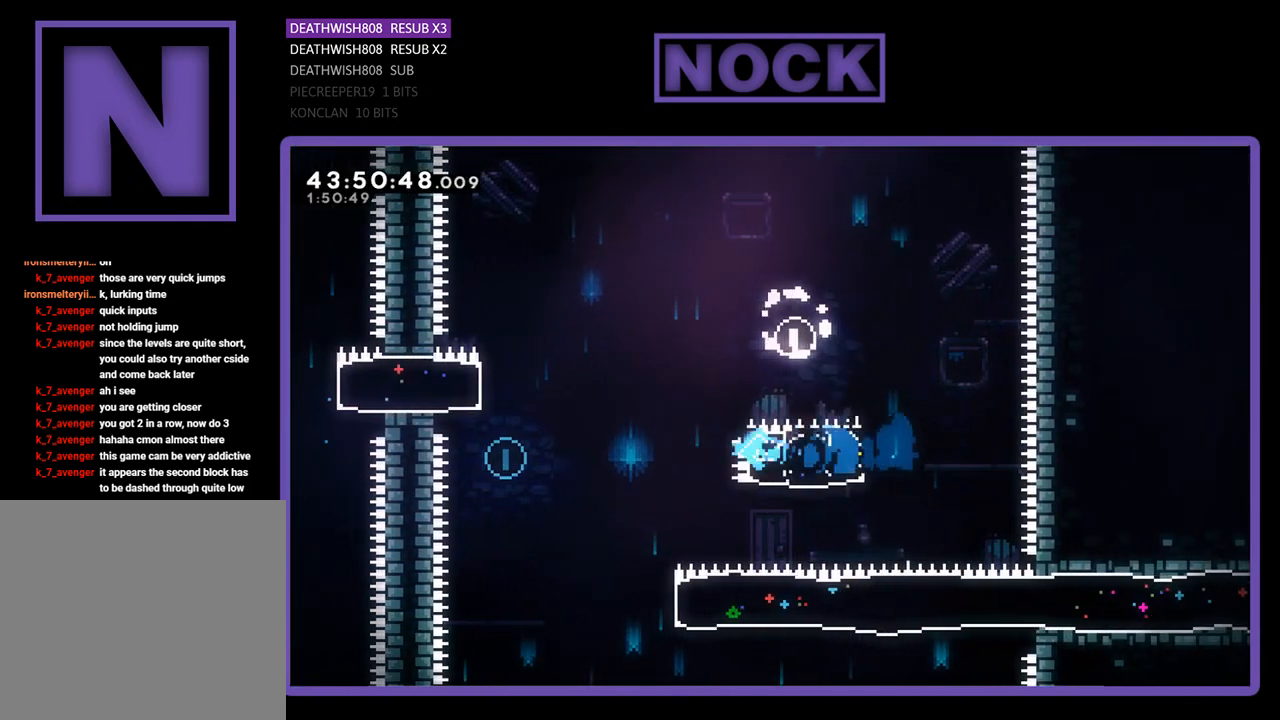
{"buttons": [], "left_stick": "center", "events": [[100, "CROSS", "down"], [300, "CROSS", "up"], [367, "DPAD_UP", "up"], [433, "DPAD_LEFT", "up"], [467, "R2", "up"]]}
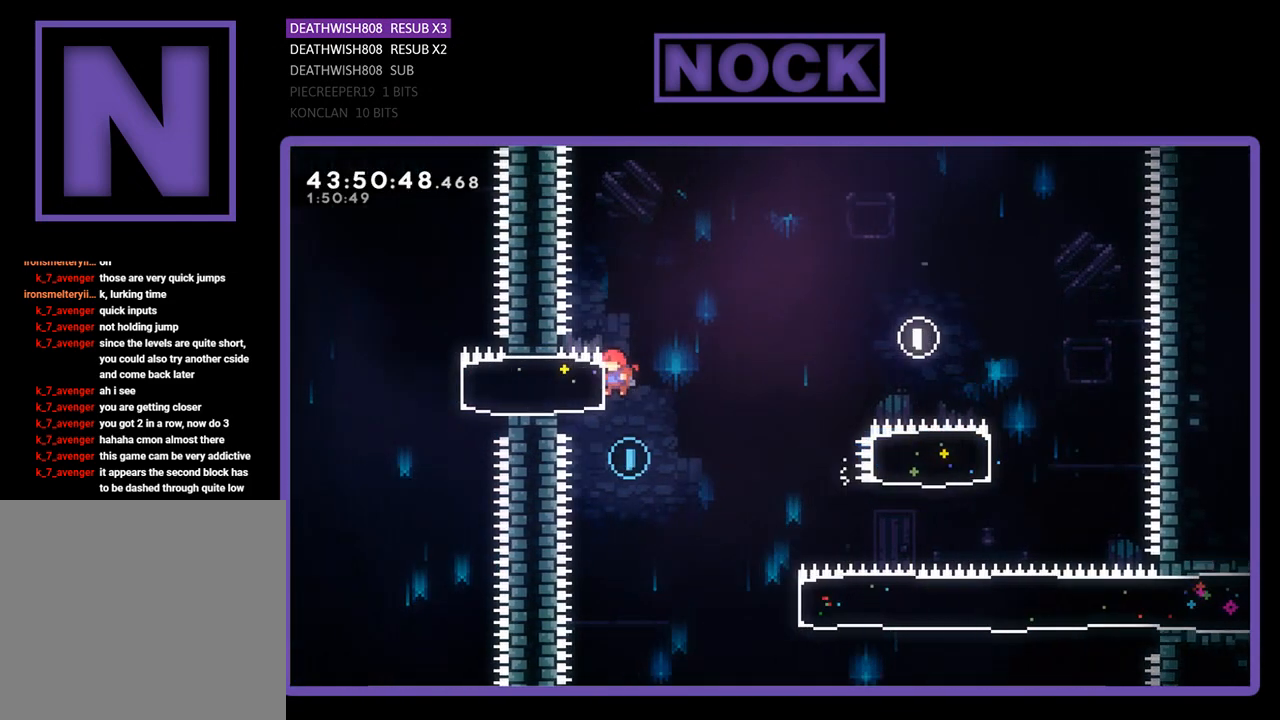
{"buttons": ["R2", "DPAD_RIGHT"], "left_stick": "center", "events": [[67, "DPAD_RIGHT", "down"], [267, "R2", "down"]]}
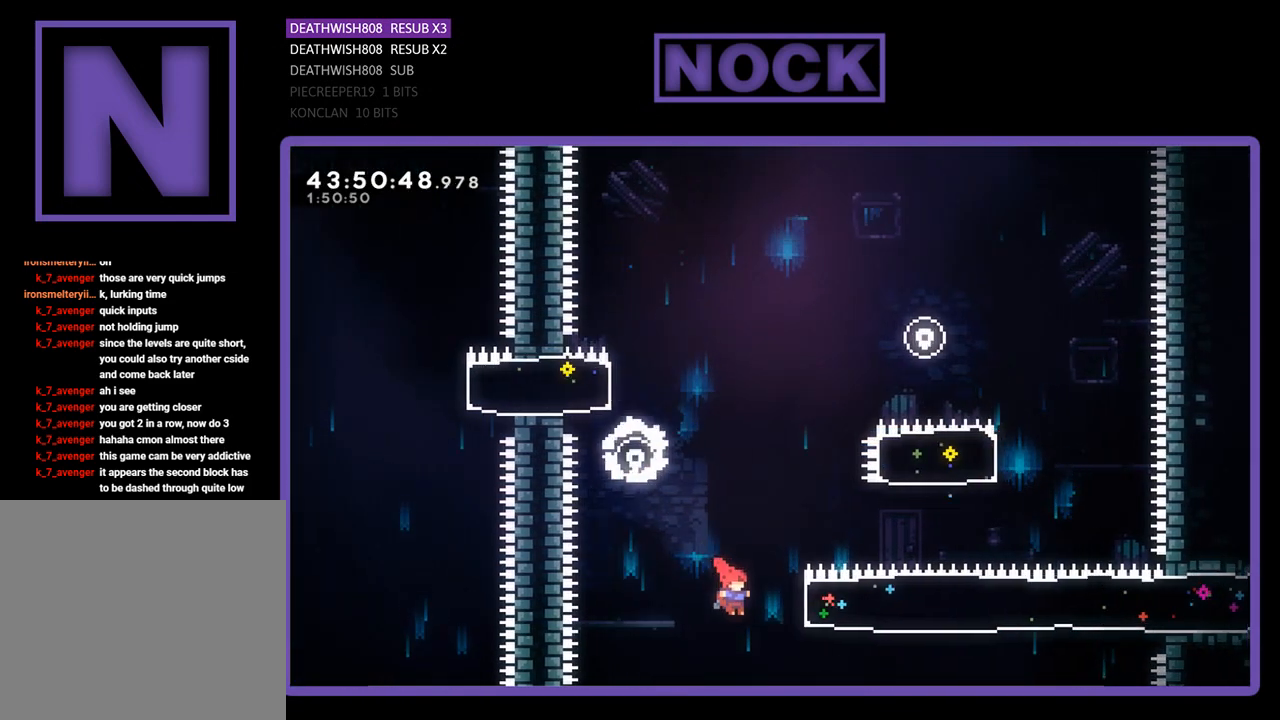
{"buttons": ["R2", "DPAD_UP", "DPAD_RIGHT"], "left_stick": "center", "events": [[33, "CIRCLE", "down"], [267, "DPAD_UP", "down"], [333, "CIRCLE", "up"]]}
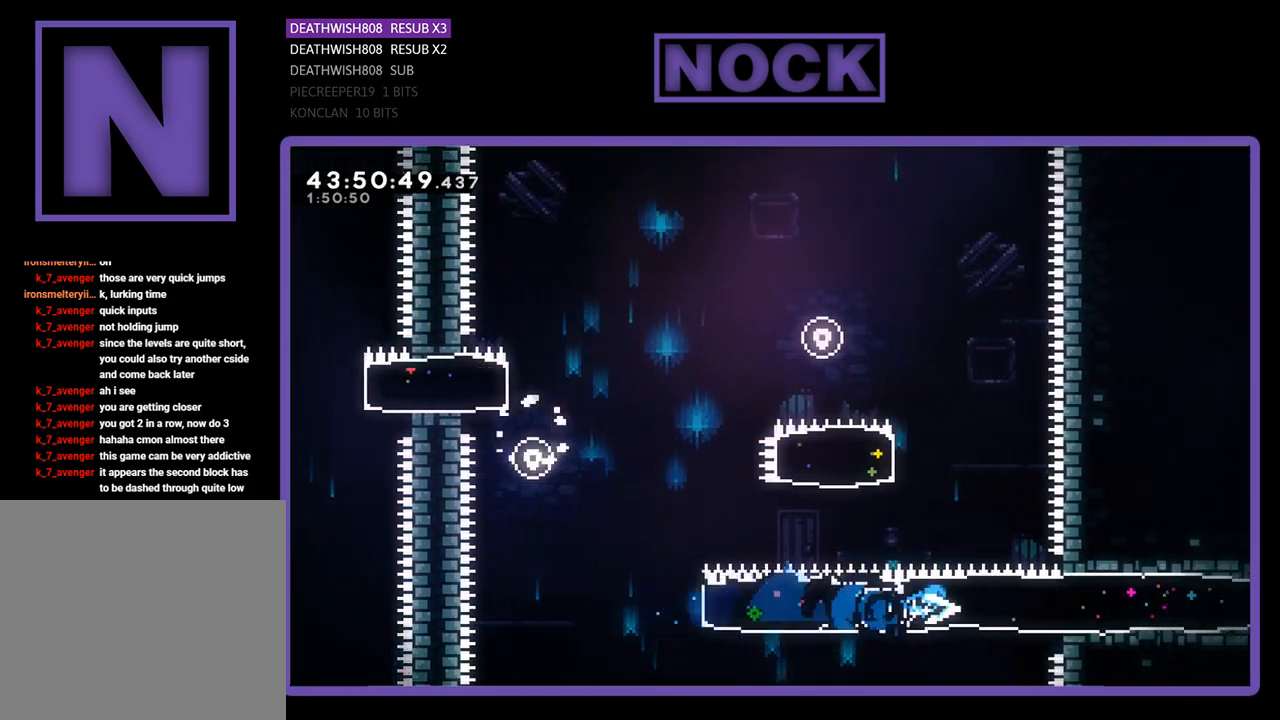
{"buttons": ["R2", "DPAD_RIGHT"], "left_stick": "center", "events": [[200, "DPAD_UP", "up"]]}
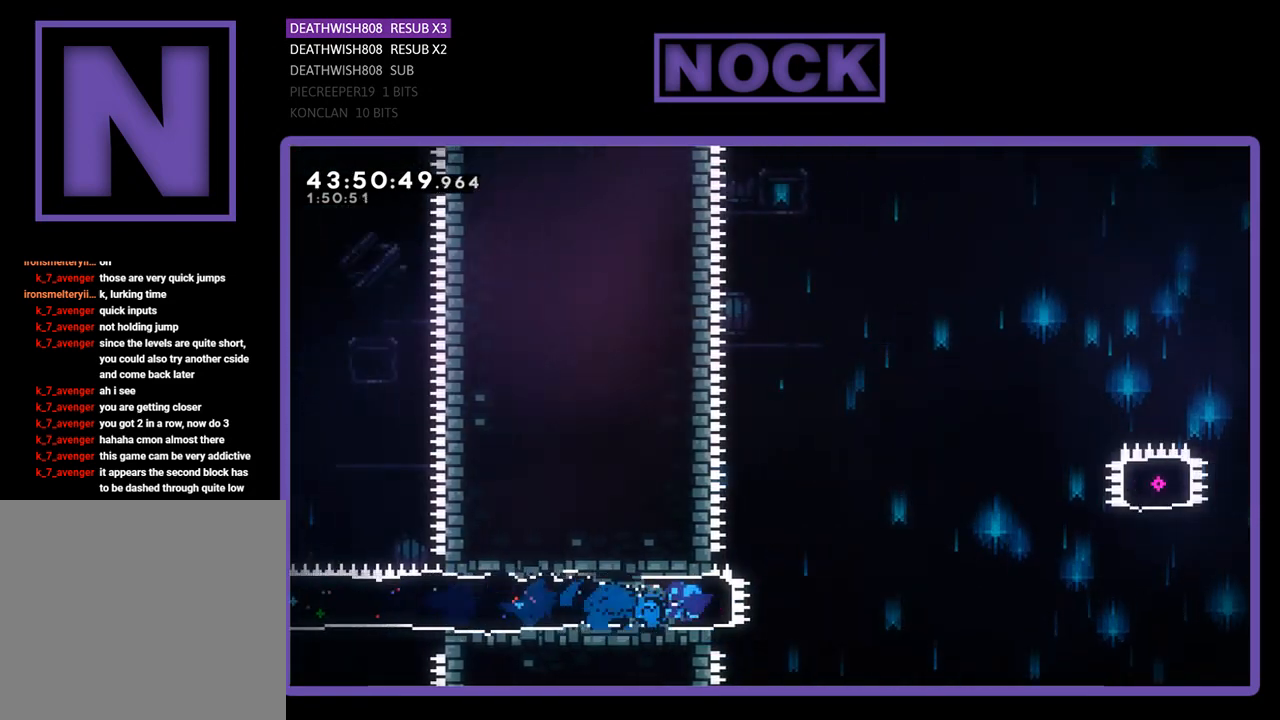
{"buttons": ["CROSS", "R2", "DPAD_RIGHT"], "left_stick": "center", "events": [[233, "CROSS", "down"]]}
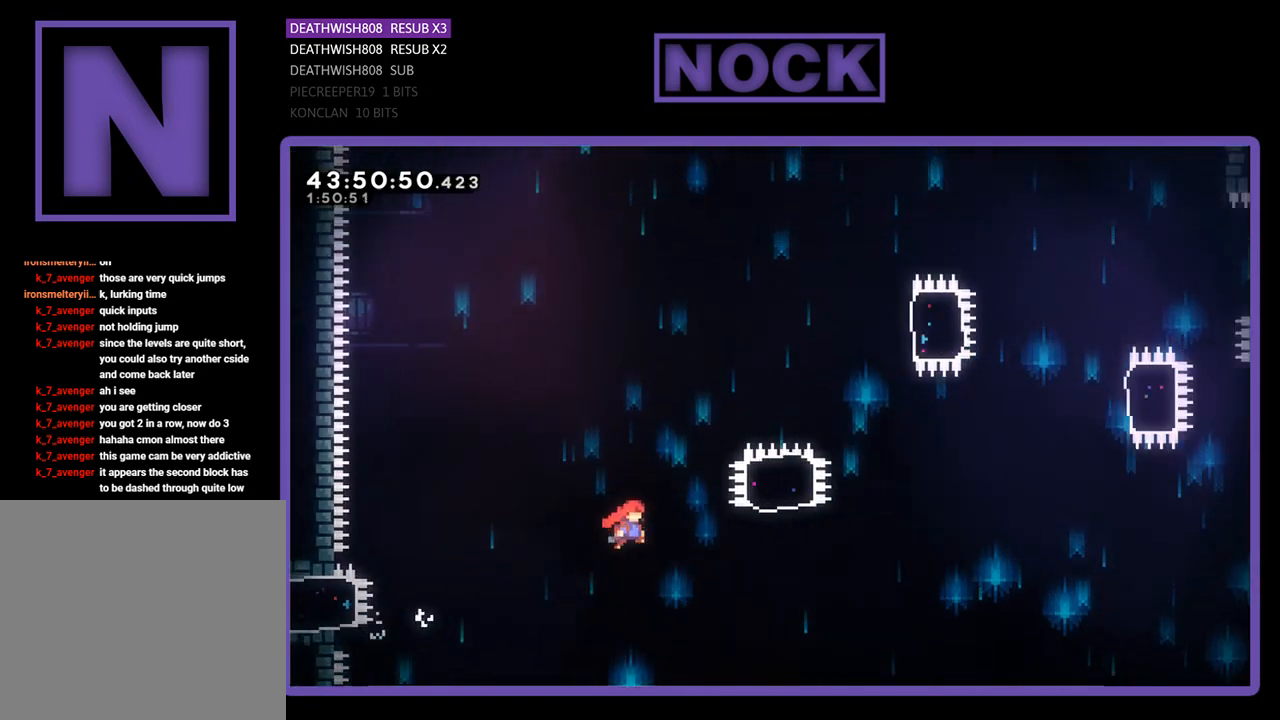
{"buttons": ["CIRCLE", "R2", "DPAD_UP"], "left_stick": "center", "events": [[200, "DPAD_UP", "down"], [233, "CROSS", "up"], [333, "CIRCLE", "down"], [467, "DPAD_RIGHT", "up"]]}
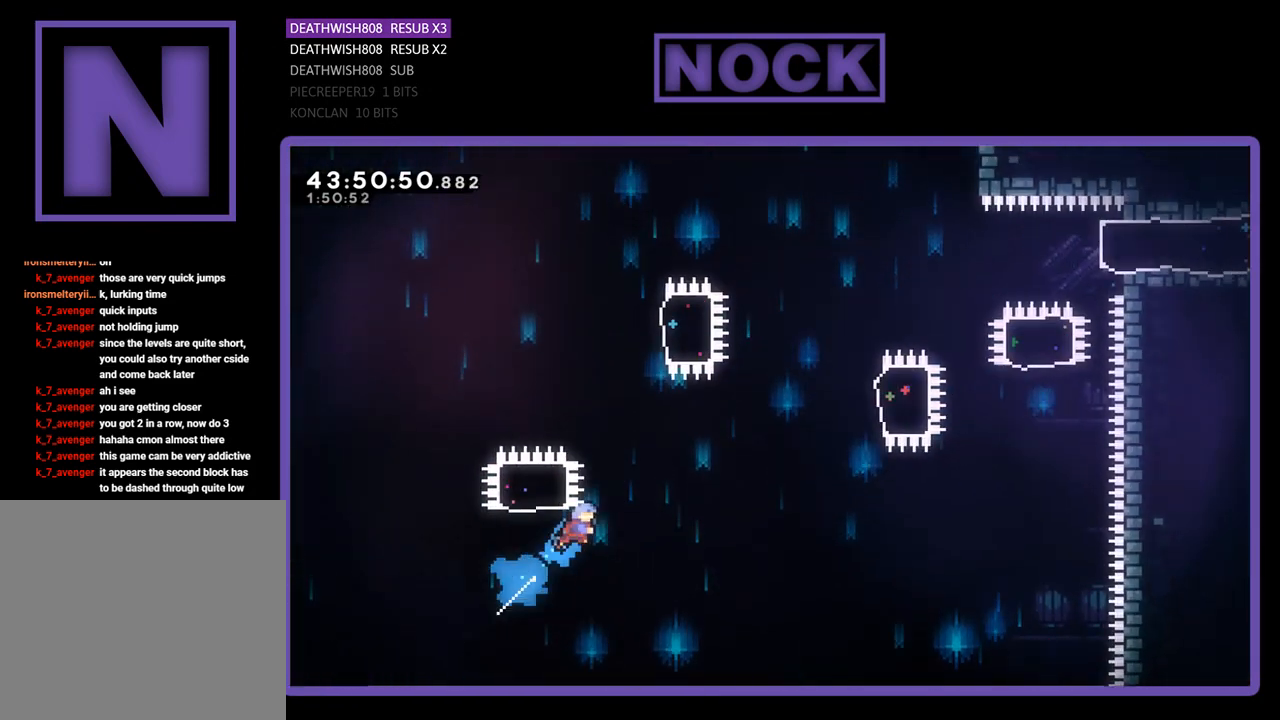
{"buttons": ["CROSS", "R2", "DPAD_UP", "DPAD_LEFT"], "left_stick": "center", "events": [[233, "DPAD_UP", "up"], [267, "CIRCLE", "up"], [400, "DPAD_LEFT", "down"], [500, "CROSS", "down"], [500, "DPAD_UP", "down"]]}
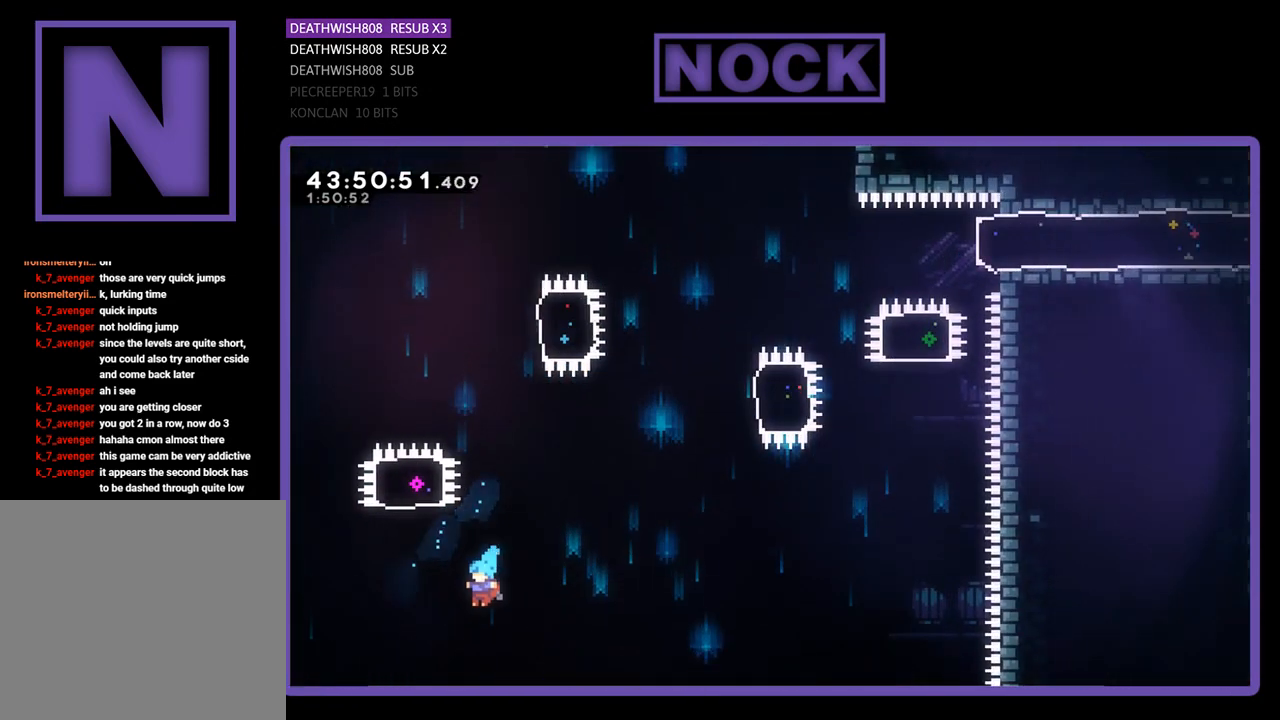
{"buttons": [], "left_stick": "center", "events": [[133, "CIRCLE", "down"], [133, "R2", "up"], [200, "DPAD_LEFT", "up"], [267, "CIRCLE", "up"], [267, "CROSS", "up"], [267, "DPAD_UP", "up"]]}
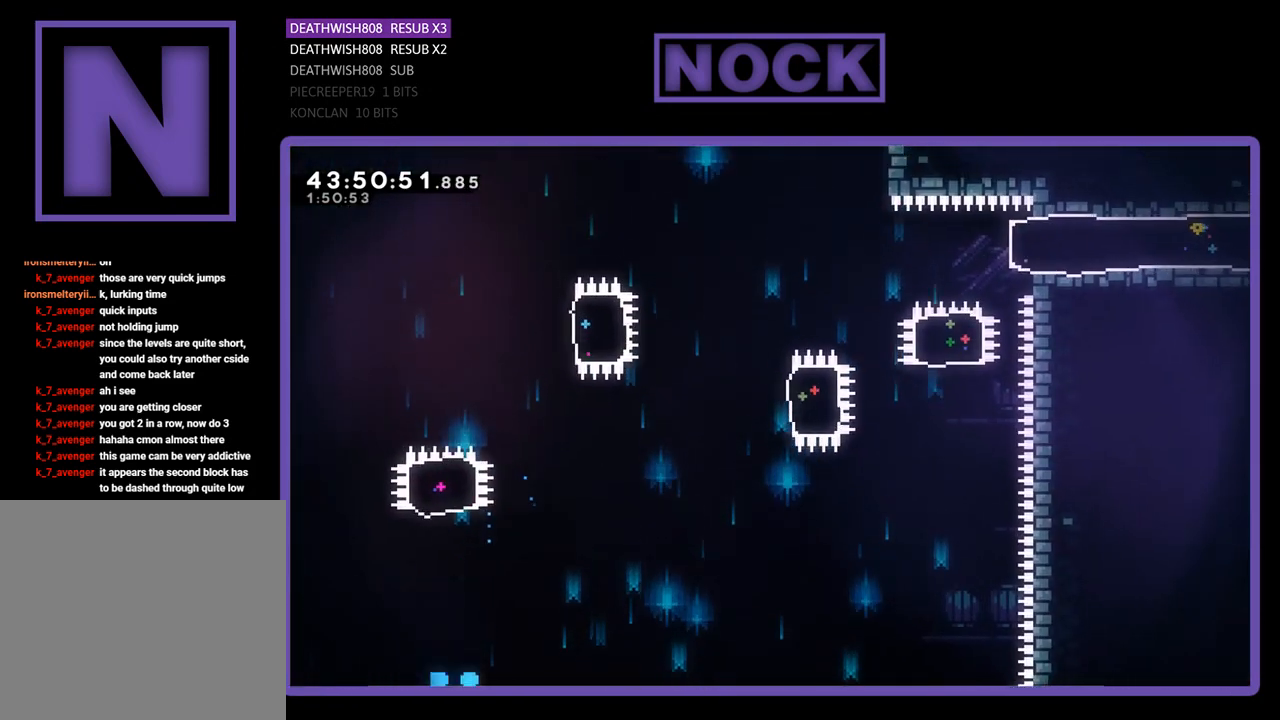
{"buttons": [], "left_stick": "center", "events": []}
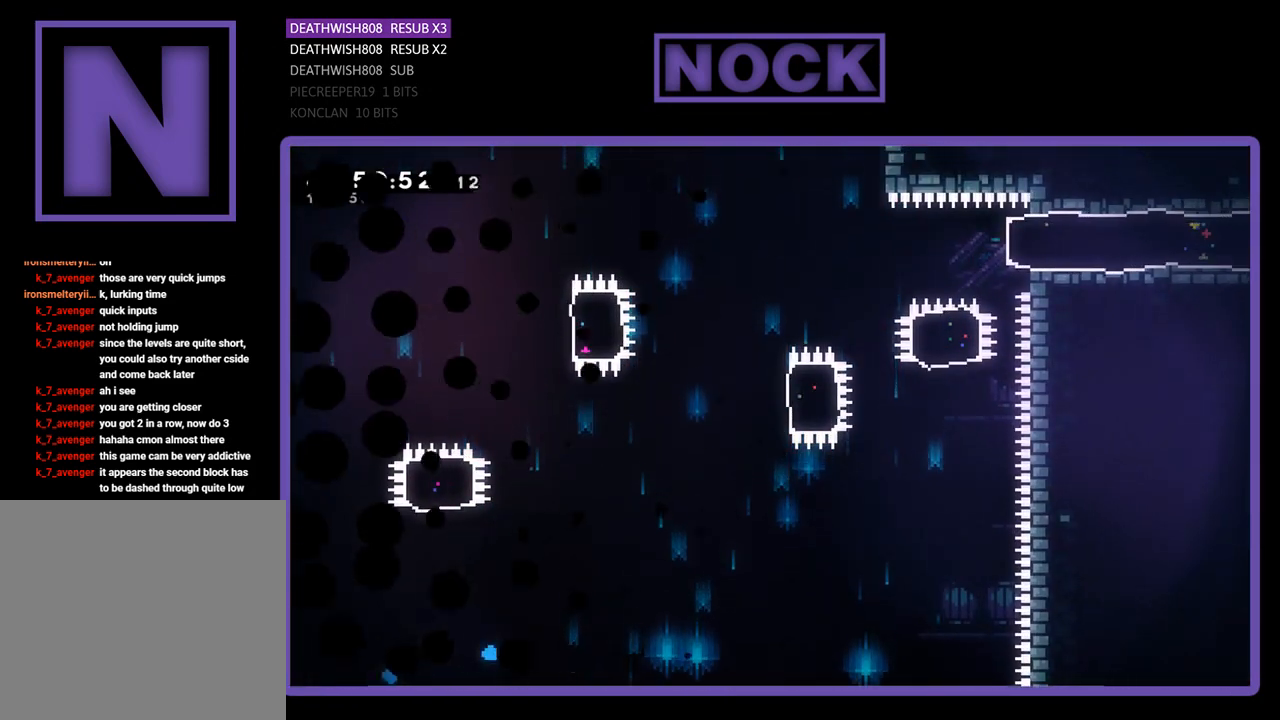
{"buttons": [], "left_stick": "center", "events": []}
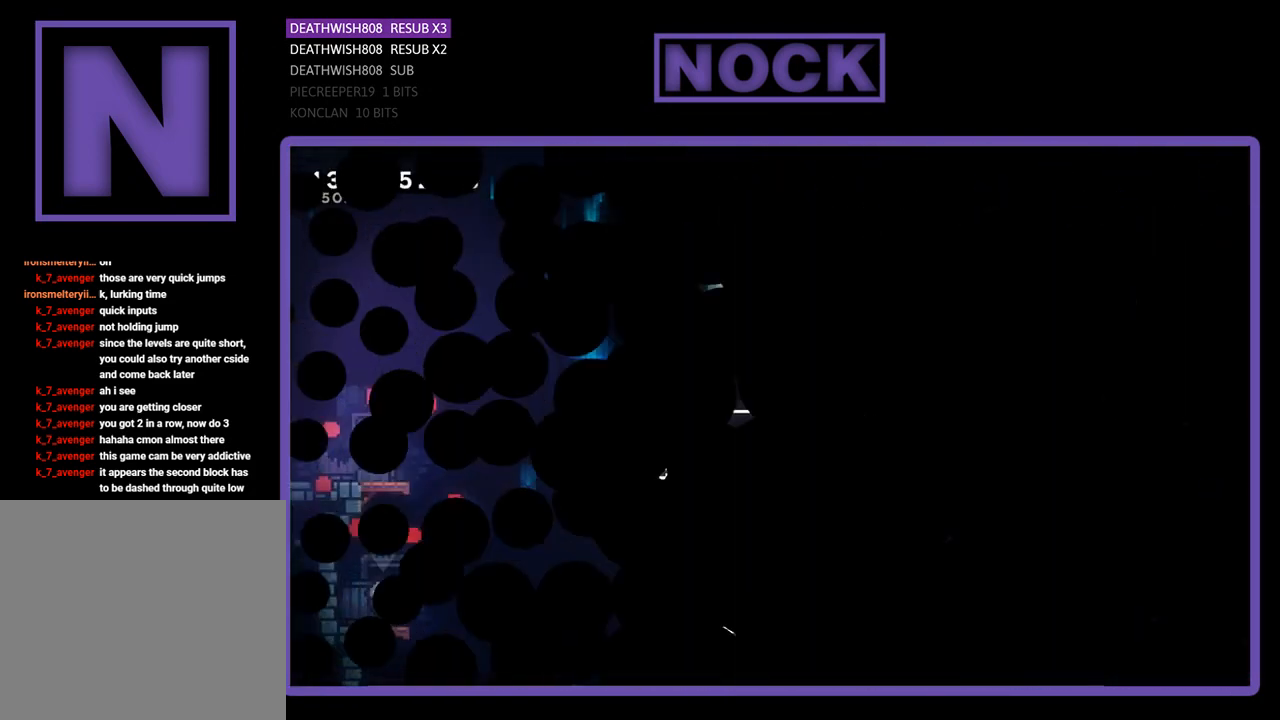
{"buttons": ["R2", "DPAD_RIGHT"], "left_stick": "center", "events": [[200, "DPAD_RIGHT", "down"], [233, "R2", "down"]]}
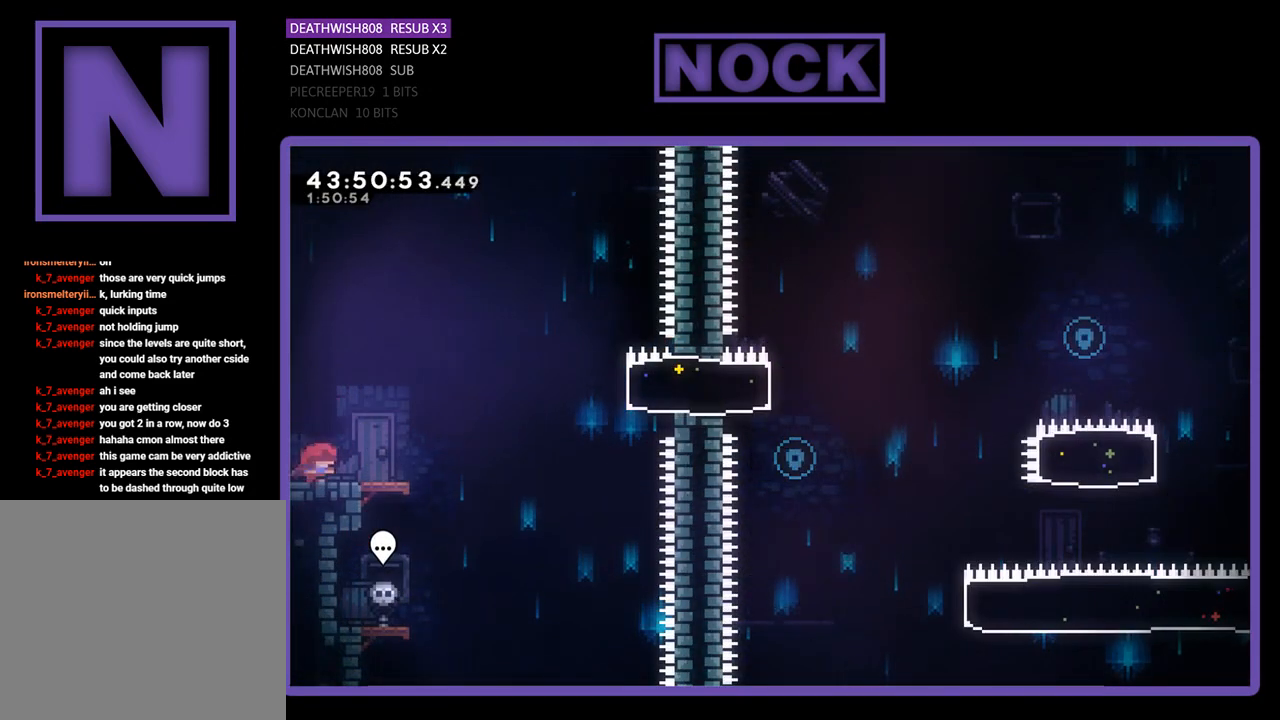
{"buttons": ["CROSS", "R2", "DPAD_RIGHT"], "left_stick": "center", "events": [[367, "CROSS", "down"]]}
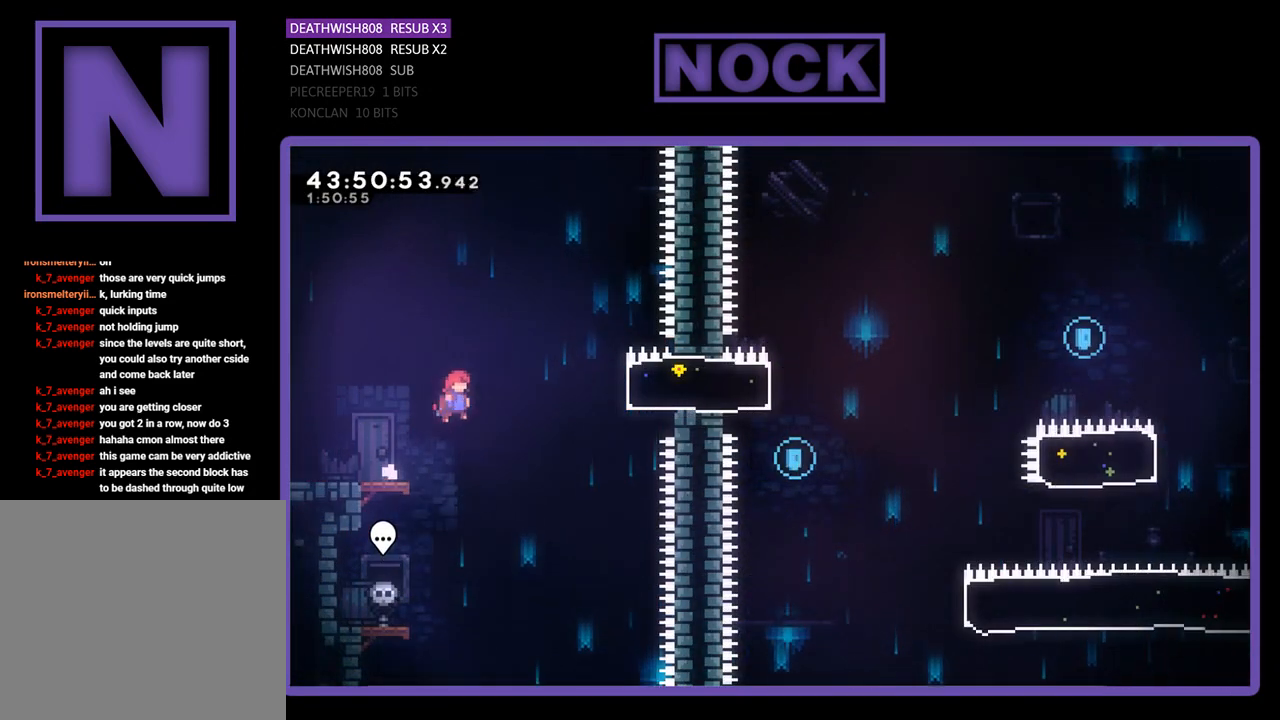
{"buttons": ["CIRCLE", "R2", "DPAD_RIGHT"], "left_stick": "center", "events": [[133, "DPAD_UP", "down"], [167, "CROSS", "up"], [267, "CIRCLE", "down"], [300, "DPAD_UP", "up"]]}
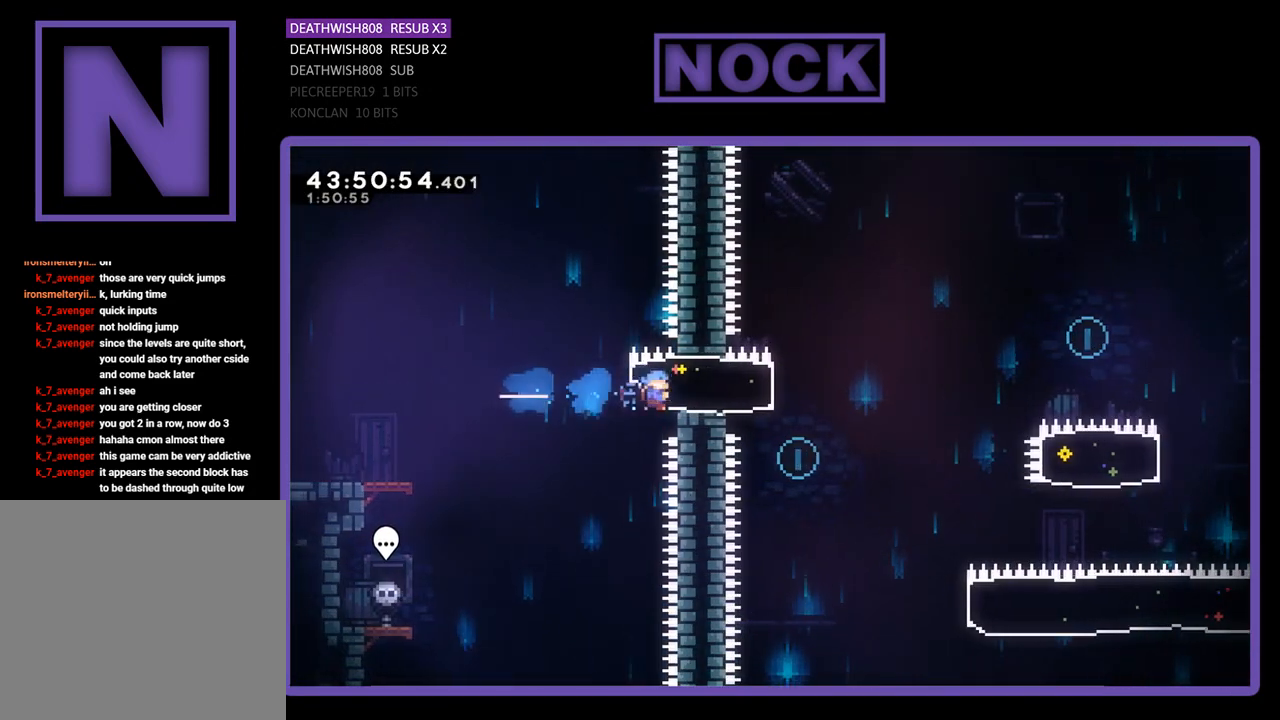
{"buttons": ["CROSS", "R2", "DPAD_RIGHT"], "left_stick": "center", "events": [[33, "CIRCLE", "up"], [267, "CROSS", "down"]]}
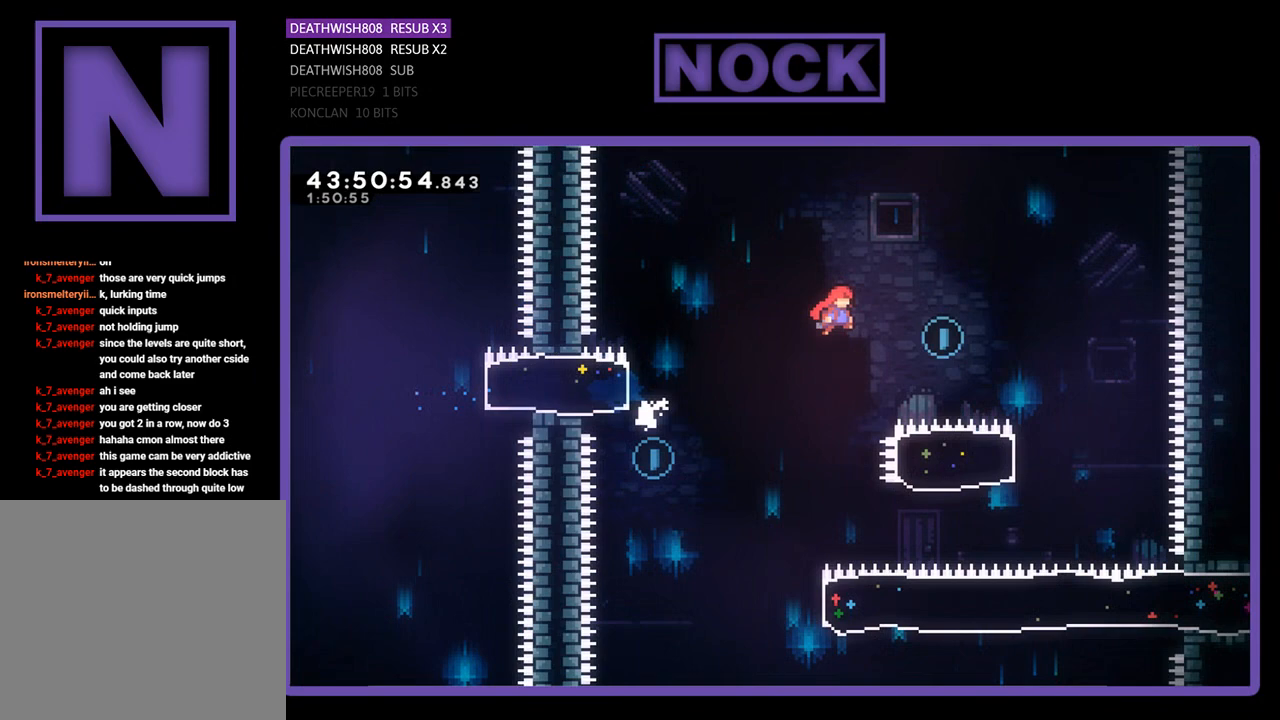
{"buttons": ["R2"], "left_stick": "center", "events": [[333, "CROSS", "up"], [400, "DPAD_RIGHT", "up"]]}
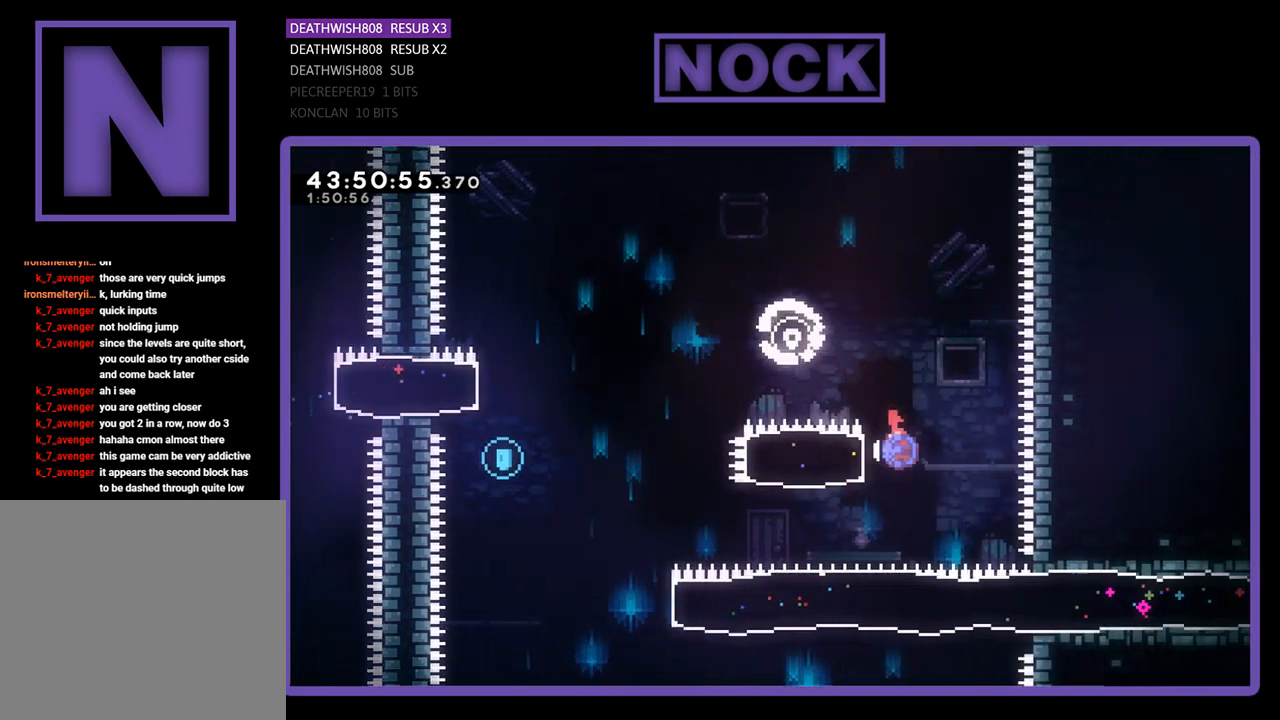
{"buttons": ["CROSS", "R2", "DPAD_UP", "DPAD_LEFT"], "left_stick": "center", "events": [[33, "CIRCLE", "down"], [33, "DPAD_LEFT", "down"], [267, "CIRCLE", "up"], [400, "CROSS", "down"], [400, "DPAD_UP", "down"]]}
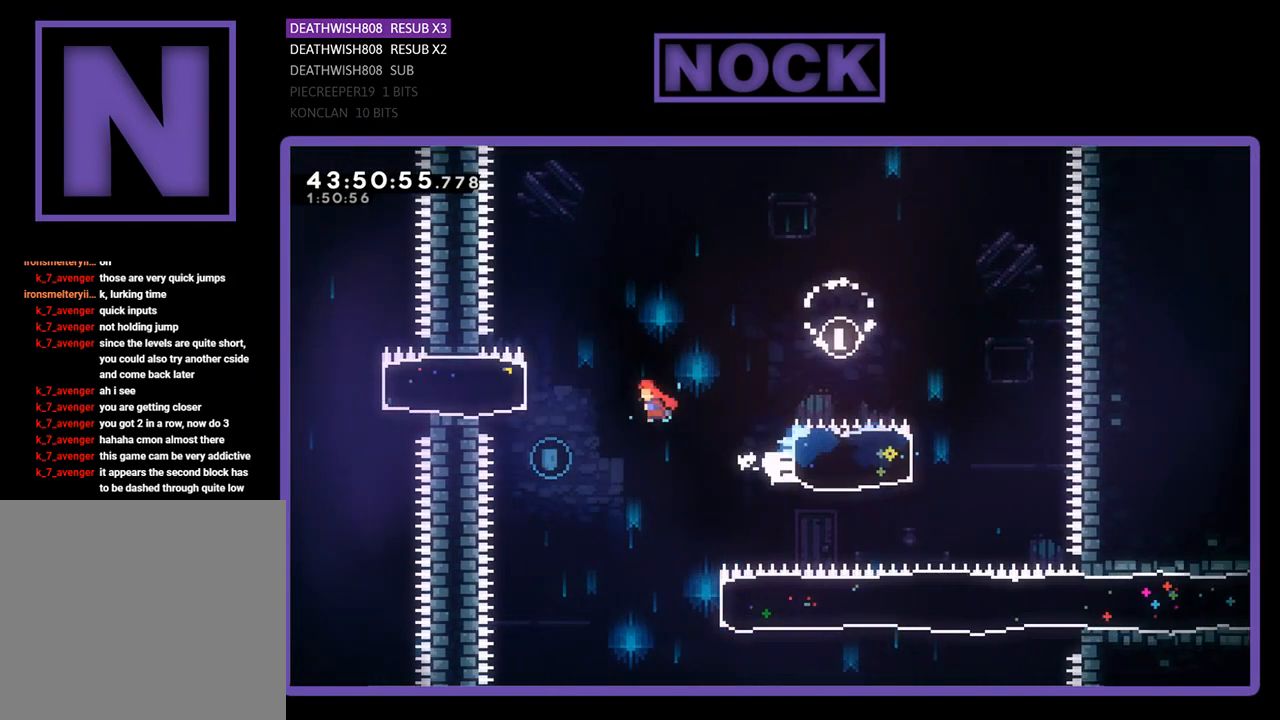
{"buttons": ["DPAD_RIGHT"], "left_stick": "center", "events": [[133, "CROSS", "up"], [200, "R2", "up"], [233, "DPAD_LEFT", "up"], [233, "DPAD_UP", "up"], [400, "DPAD_RIGHT", "down"]]}
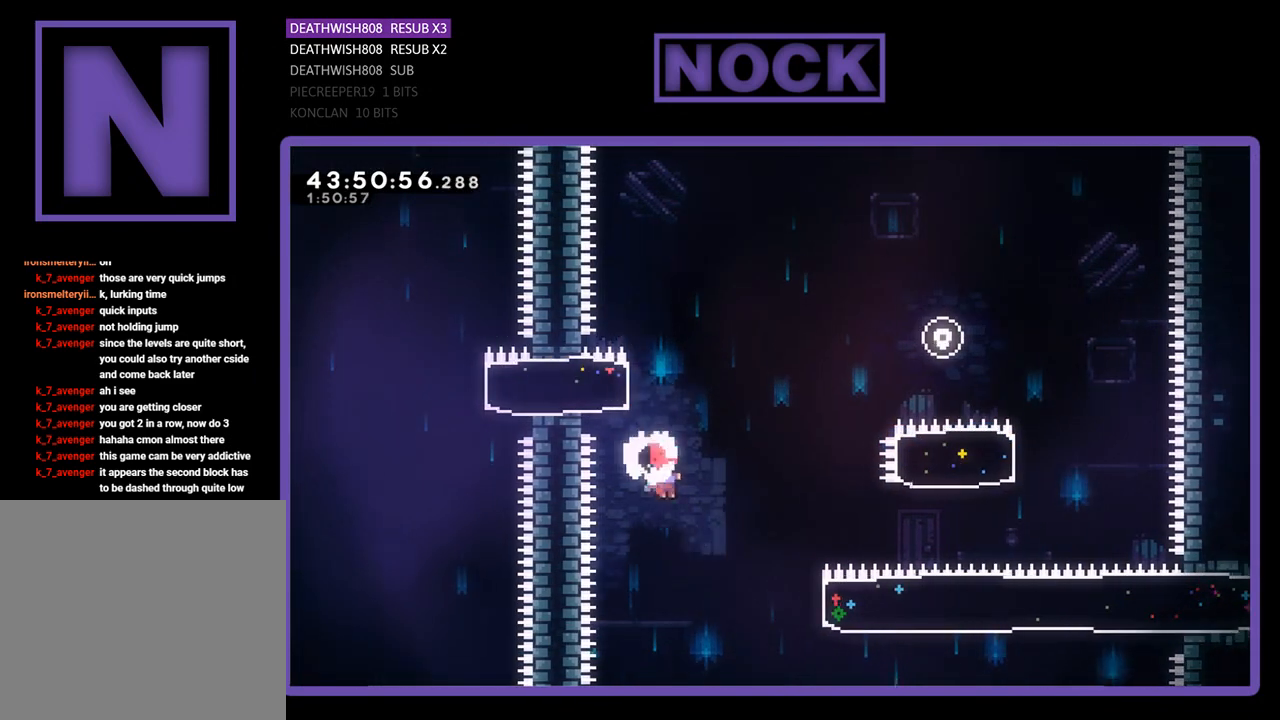
{"buttons": ["CIRCLE", "R2", "DPAD_RIGHT"], "left_stick": "center", "events": [[133, "R2", "down"], [267, "CIRCLE", "down"]]}
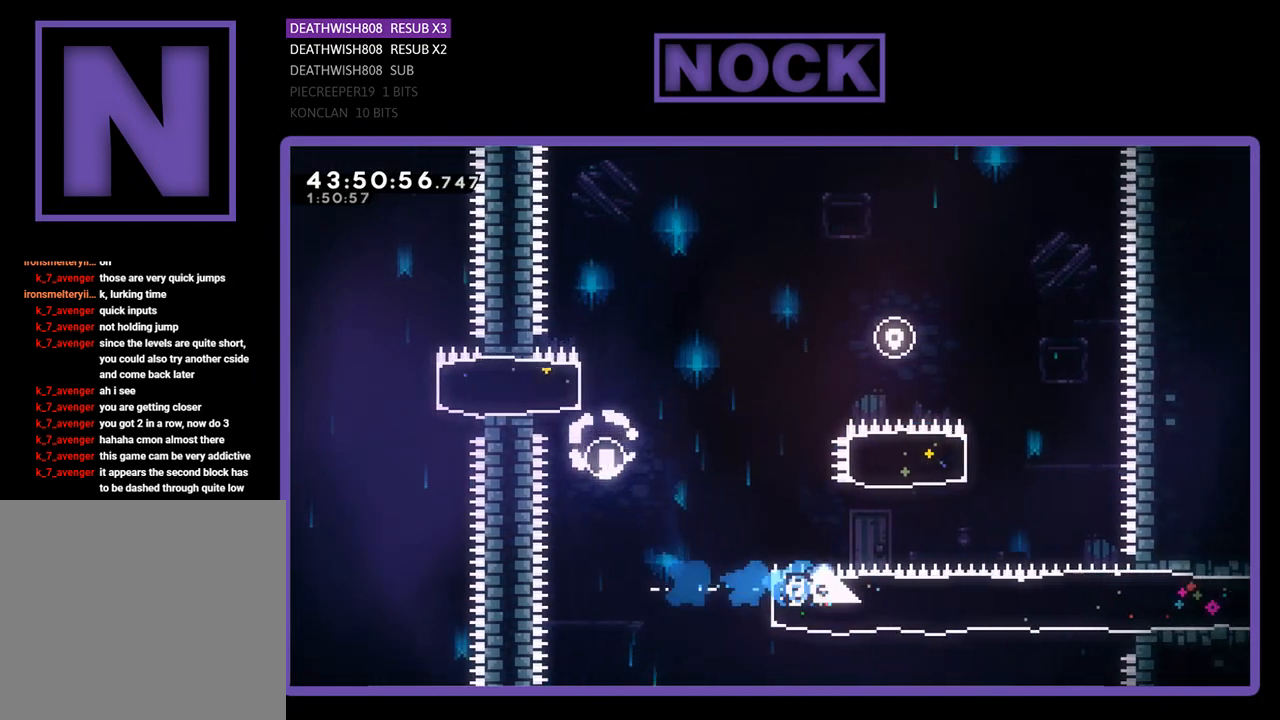
{"buttons": ["R2", "DPAD_RIGHT"], "left_stick": "center", "events": [[100, "CIRCLE", "up"]]}
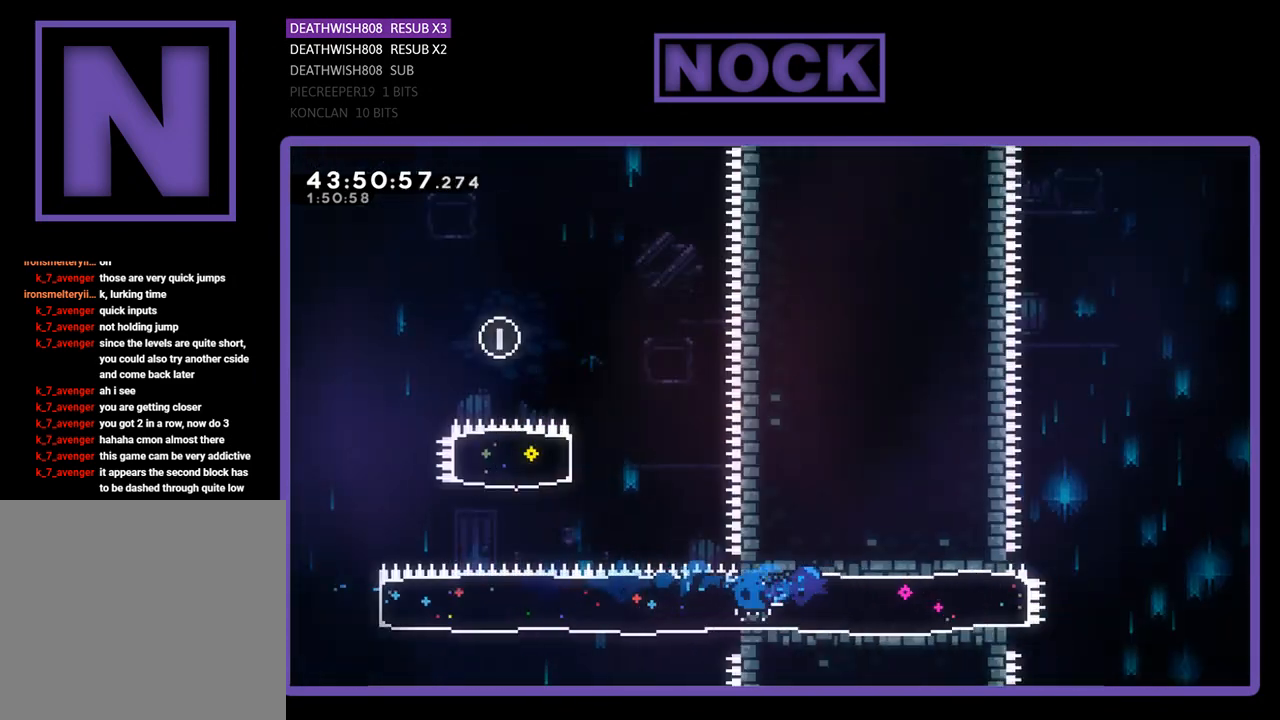
{"buttons": ["CROSS", "R2", "DPAD_RIGHT"], "left_stick": "center", "events": [[367, "CROSS", "down"]]}
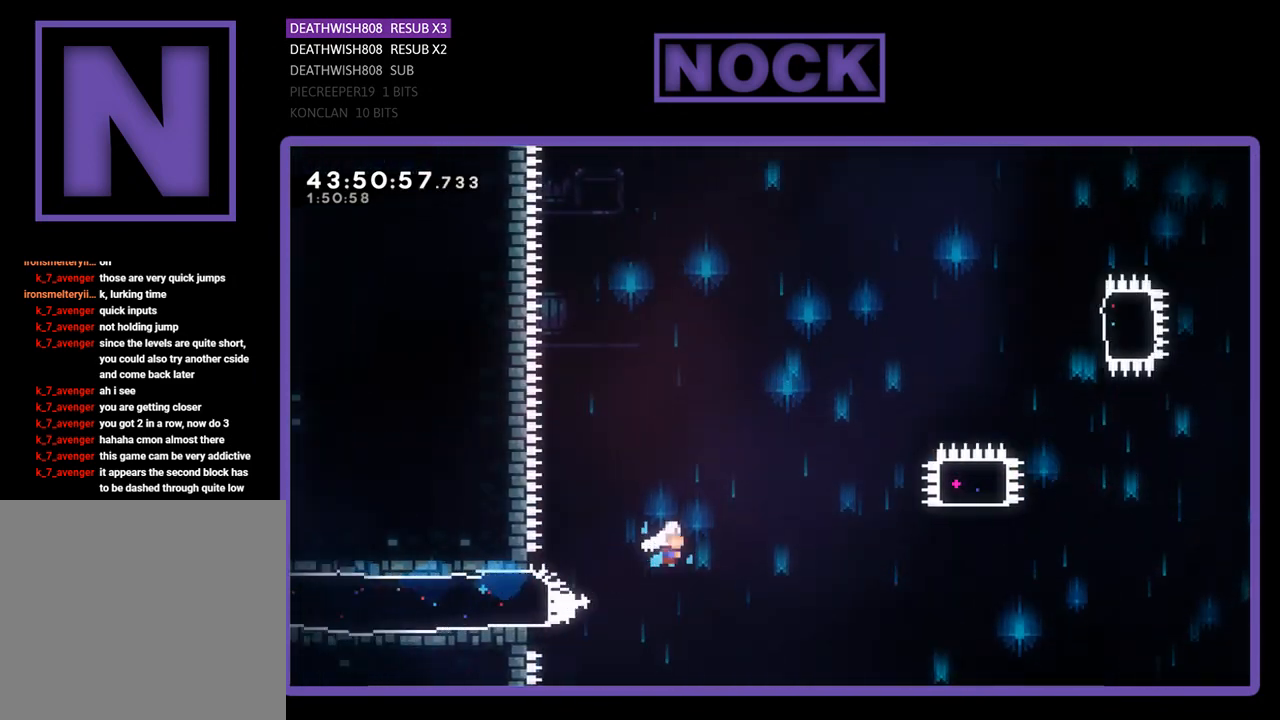
{"buttons": ["R2", "DPAD_UP", "DPAD_RIGHT"], "left_stick": "center", "events": [[400, "DPAD_UP", "down"], [500, "CROSS", "up"]]}
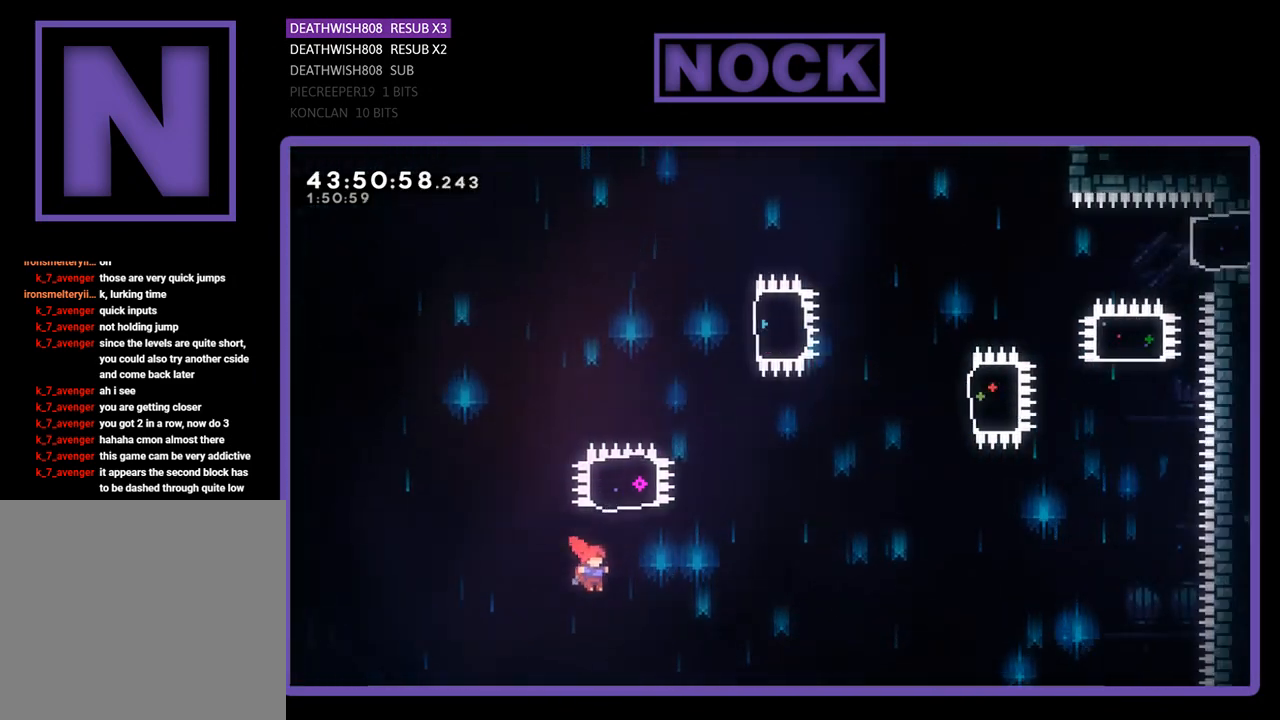
{"buttons": ["R2"], "left_stick": "center", "events": [[67, "CIRCLE", "down"], [167, "DPAD_RIGHT", "up"], [467, "DPAD_UP", "up"], [500, "CIRCLE", "up"]]}
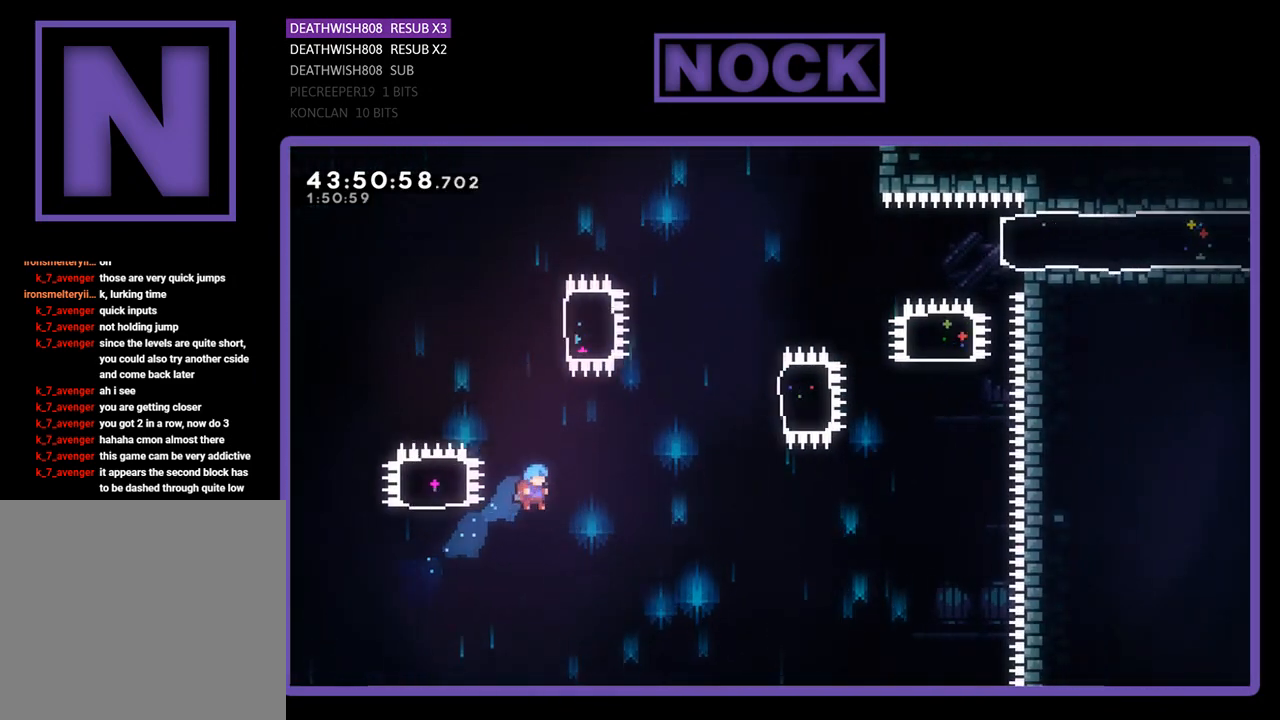
{"buttons": [], "left_stick": "center", "events": [[133, "DPAD_LEFT", "down"], [300, "DPAD_UP", "down"], [333, "CROSS", "down"], [333, "R2", "up"], [367, "DPAD_LEFT", "up"], [367, "DPAD_UP", "up"], [467, "CROSS", "up"]]}
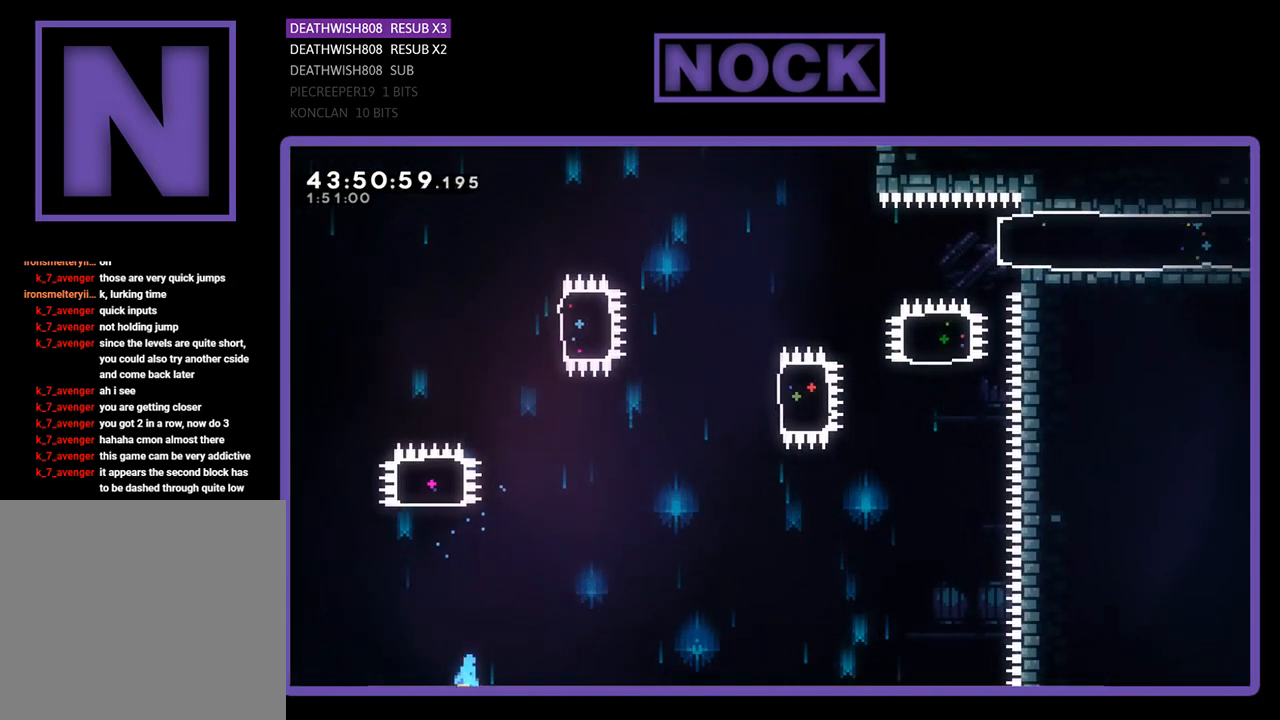
{"buttons": [], "left_stick": "center", "events": []}